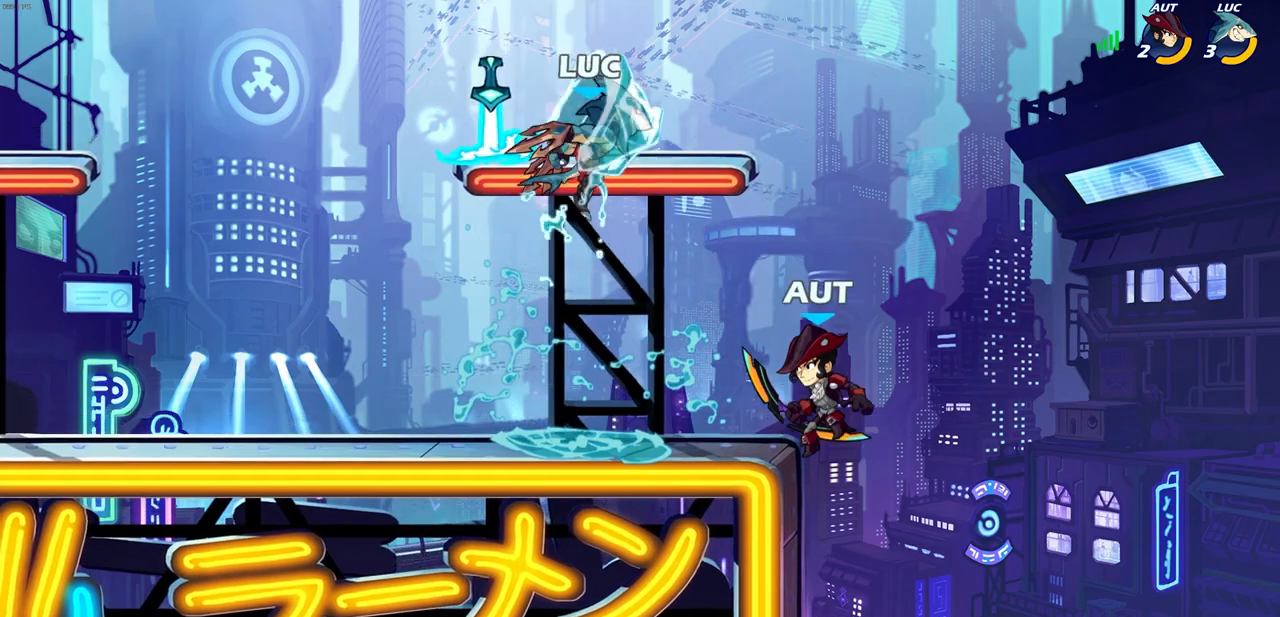
Gameplay with a controller (PlayStation layout); each line is a JSON object with the inputs held at the frame after it. "events" lists button and stick changes between this image and that frame as [ms after this image, input, new state], when the widget could be followed in between.
{"buttons": ["R2"], "left_stick": "down-left", "right_stick": "center", "events": [[167, "left_stick", "left"], [333, "left_stick", "down-left"], [350, "L1", "down"], [467, "L1", "up"], [467, "R2", "down"]]}
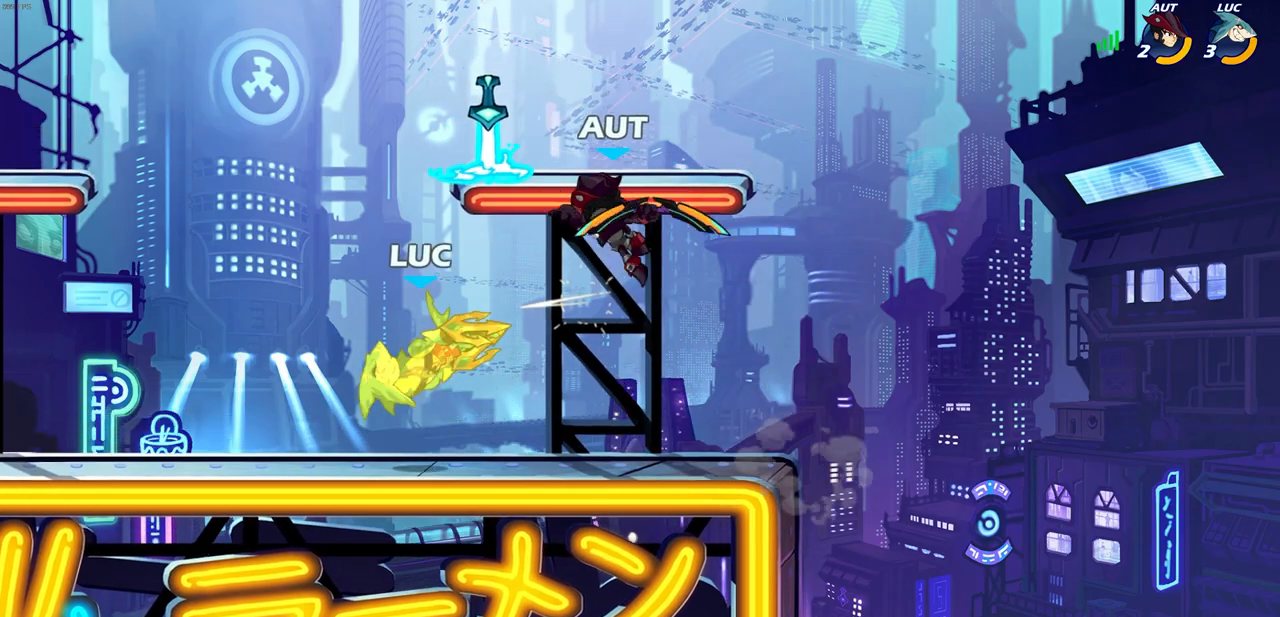
{"buttons": ["R1"], "left_stick": "center", "right_stick": "center", "events": [[167, "R2", "up"], [200, "left_stick", "up-right"], [283, "left_stick", "right"], [317, "R2", "down"], [333, "SQUARE", "down"], [400, "left_stick", "center"], [433, "R1", "down"], [433, "SQUARE", "up"], [450, "R2", "up"]]}
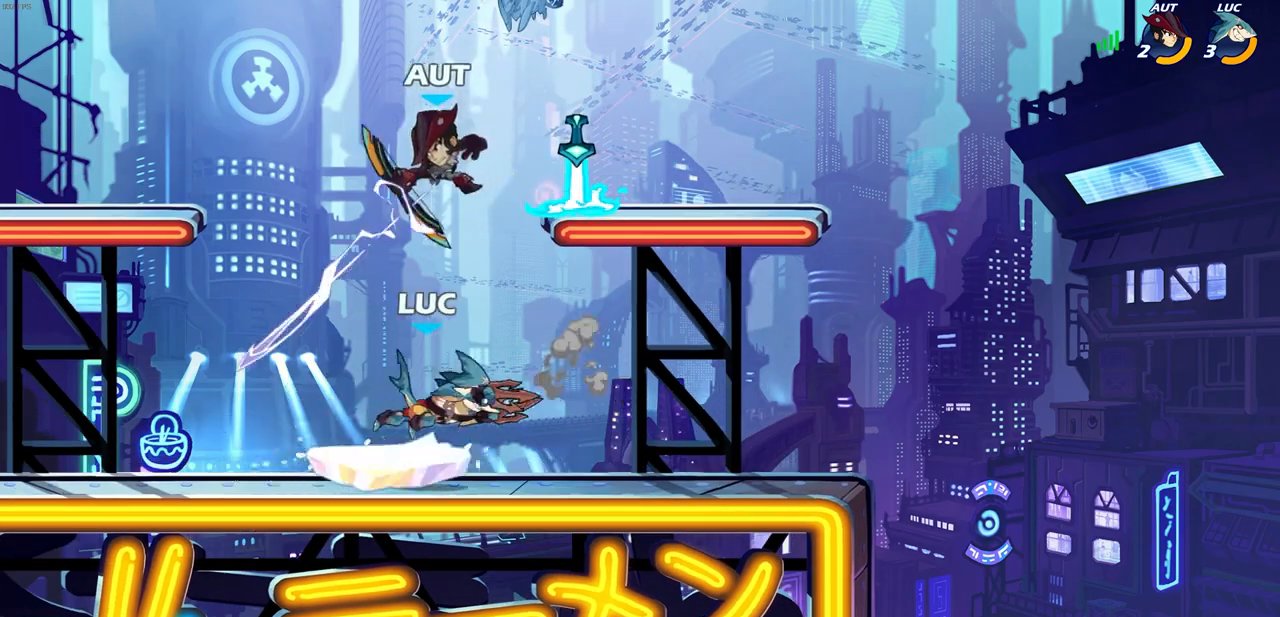
{"buttons": [], "left_stick": "right", "right_stick": "center", "events": [[133, "R1", "up"], [333, "left_stick", "right"]]}
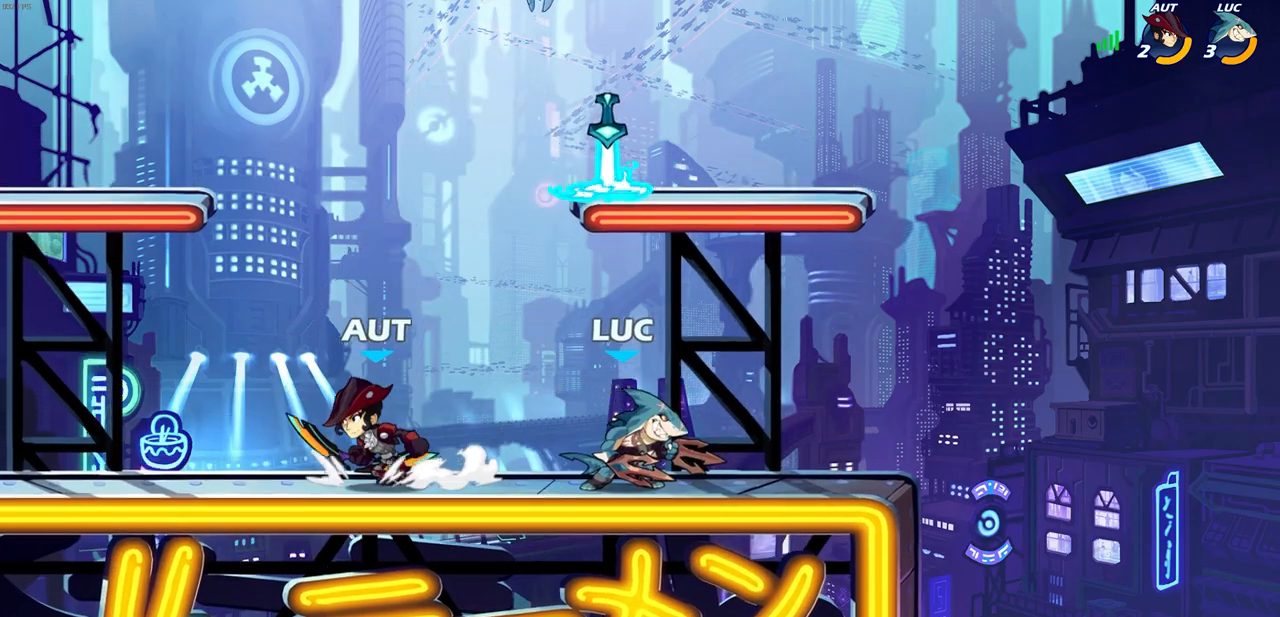
{"buttons": [], "left_stick": "left", "right_stick": "center", "events": [[17, "CROSS", "down"], [117, "left_stick", "up"], [183, "CROSS", "up"], [217, "left_stick", "left"]]}
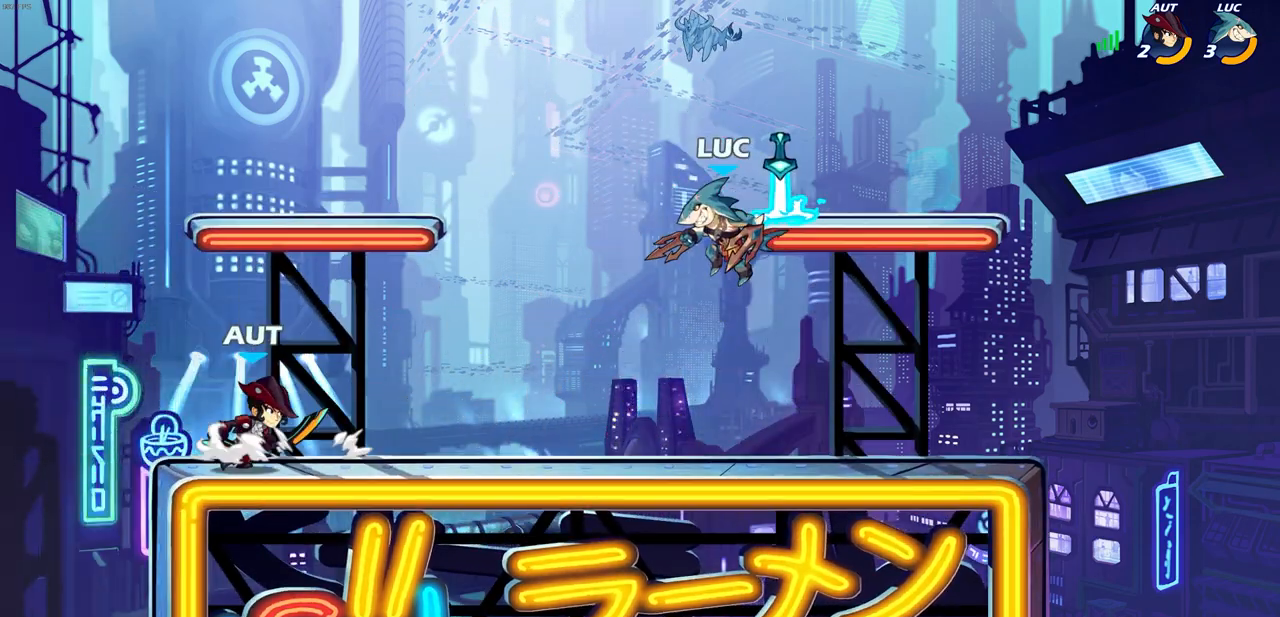
{"buttons": [], "left_stick": "left", "right_stick": "center", "events": [[67, "left_stick", "down-left"], [100, "R1", "down"], [150, "R1", "up"], [200, "left_stick", "center"], [483, "left_stick", "left"]]}
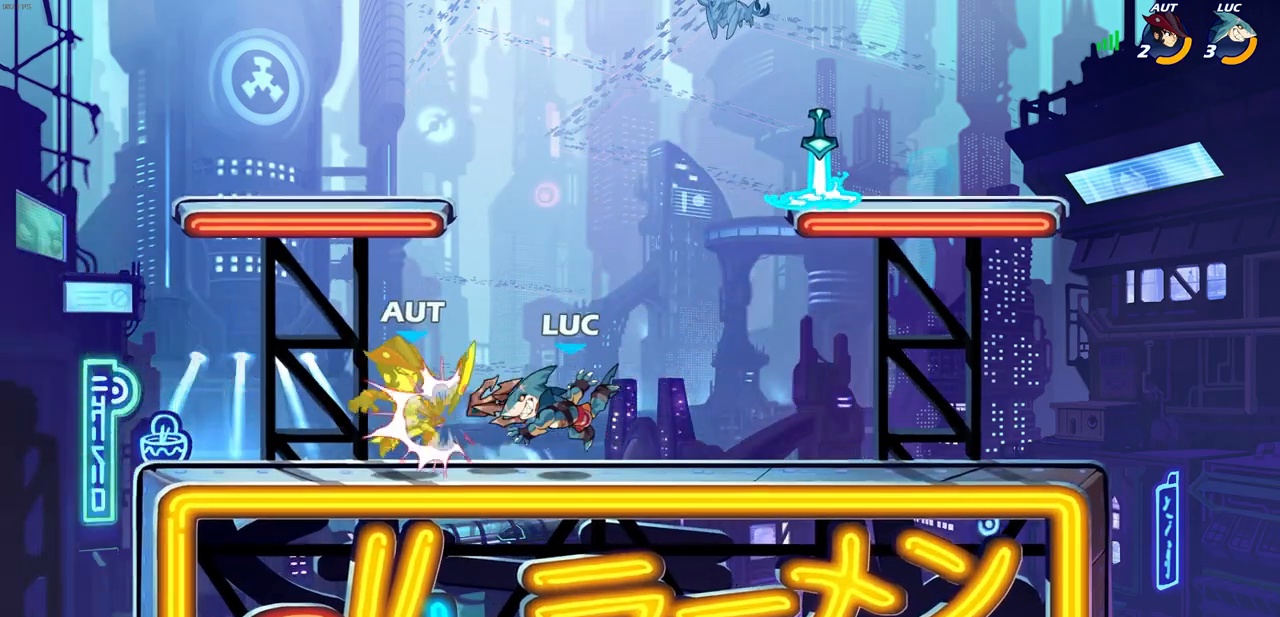
{"buttons": [], "left_stick": "center", "right_stick": "center", "events": [[83, "R1", "down"], [117, "SQUARE", "down"], [200, "R1", "up"], [217, "SQUARE", "up"], [383, "left_stick", "center"]]}
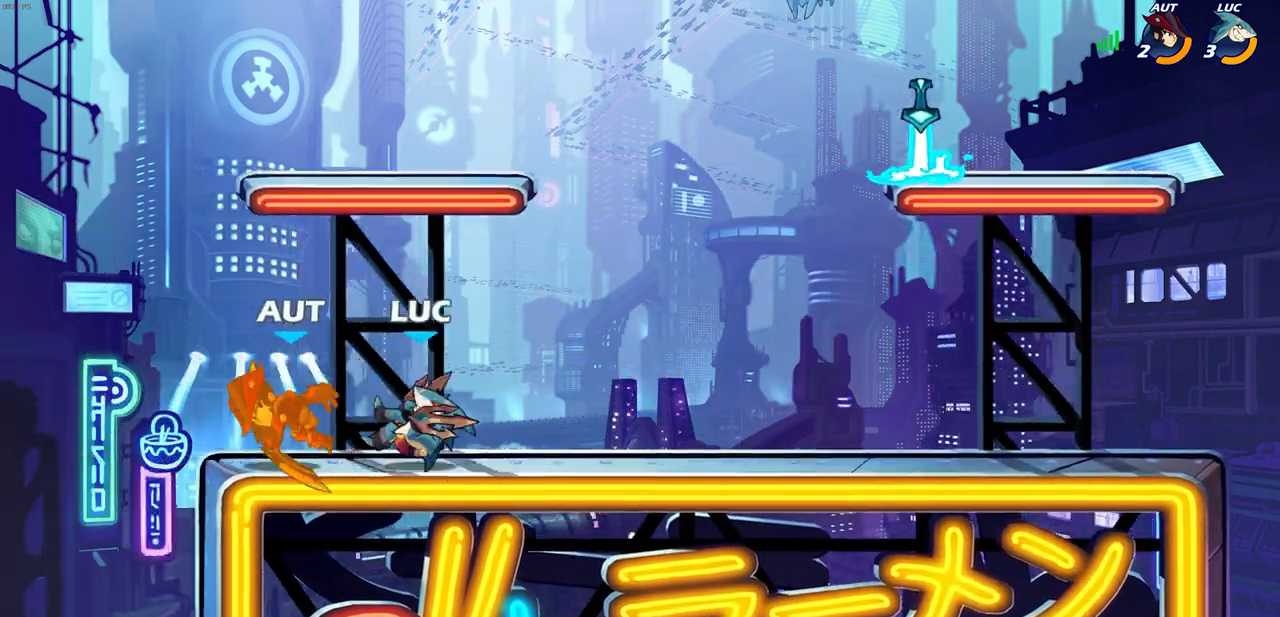
{"buttons": [], "left_stick": "down-left", "right_stick": "center", "events": [[50, "left_stick", "down-left"], [133, "CIRCLE", "down"], [217, "CIRCLE", "up"]]}
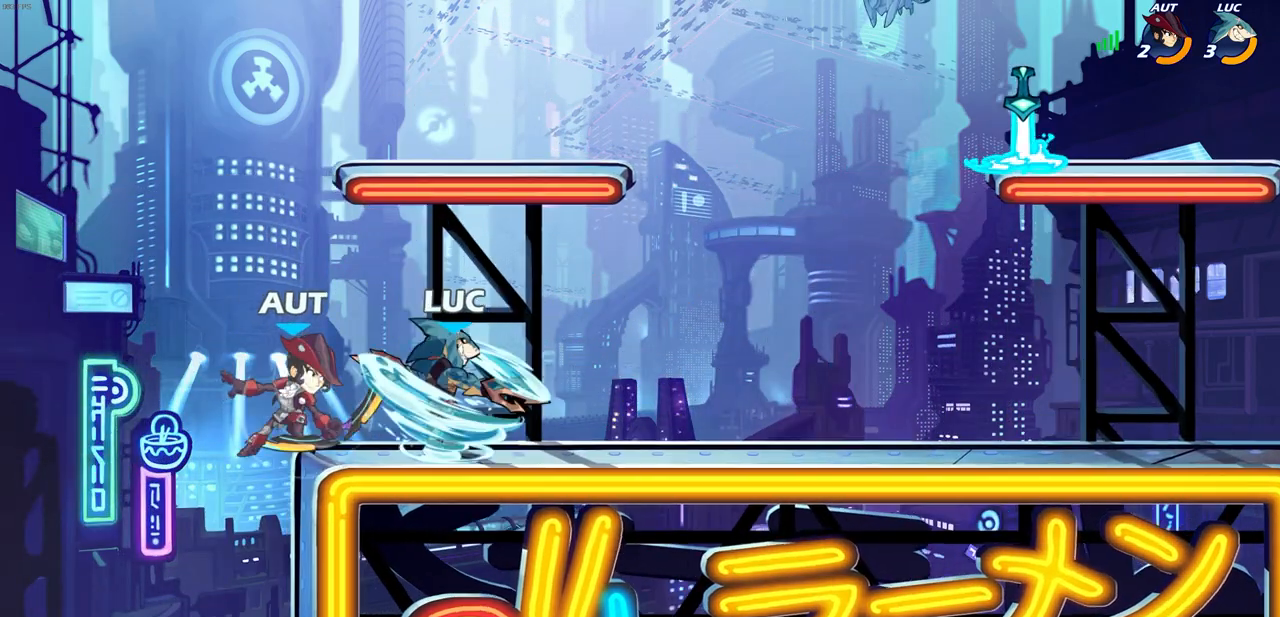
{"buttons": [], "left_stick": "right", "right_stick": "center", "events": [[17, "left_stick", "left"], [350, "left_stick", "center"], [467, "left_stick", "right"]]}
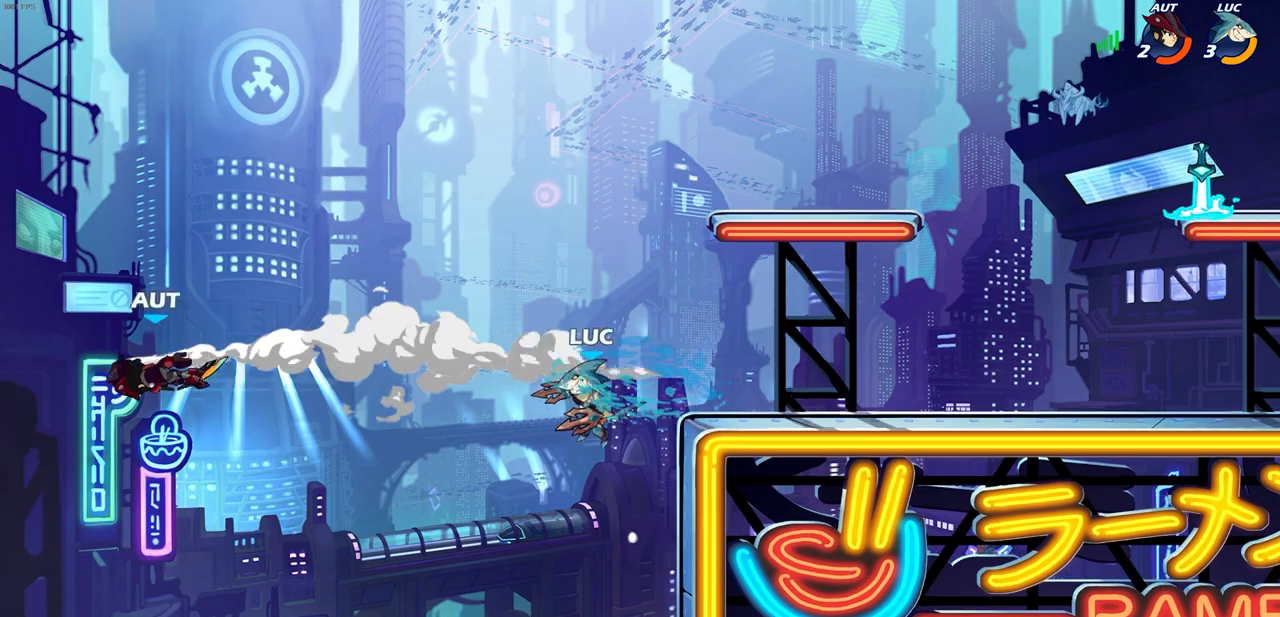
{"buttons": [], "left_stick": "right", "right_stick": "center", "events": [[117, "CROSS", "down"], [283, "CROSS", "up"]]}
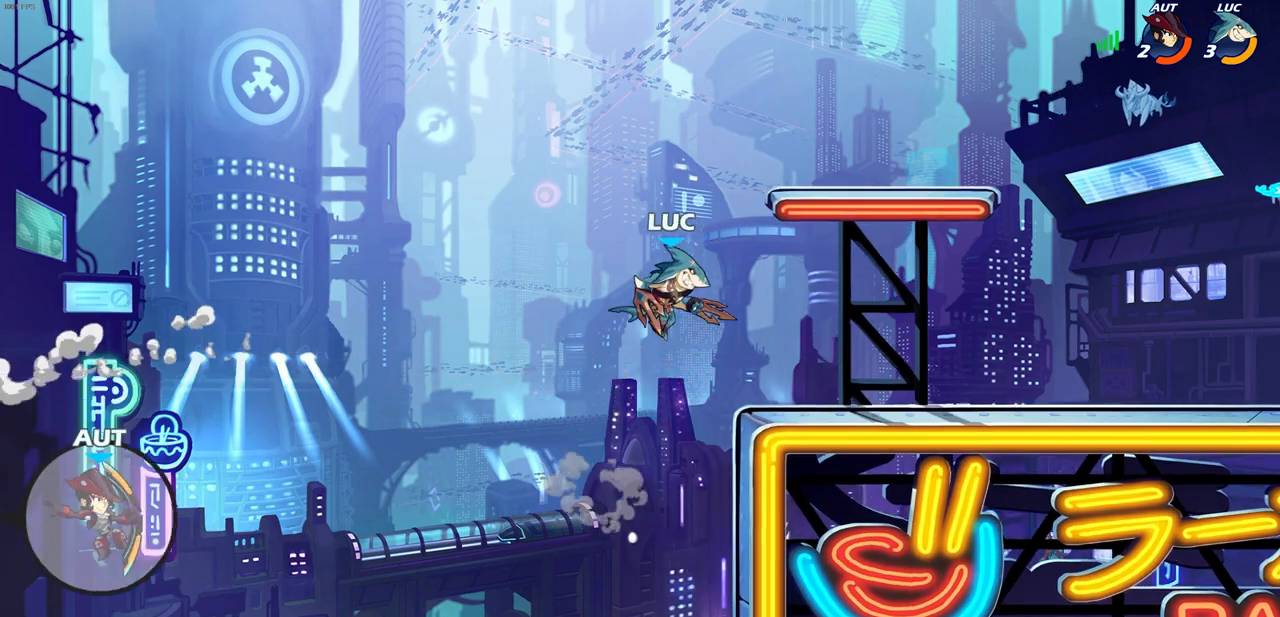
{"buttons": ["R1", "R2"], "left_stick": "left", "right_stick": "center", "events": [[367, "left_stick", "left"], [500, "R1", "down"], [500, "R2", "down"]]}
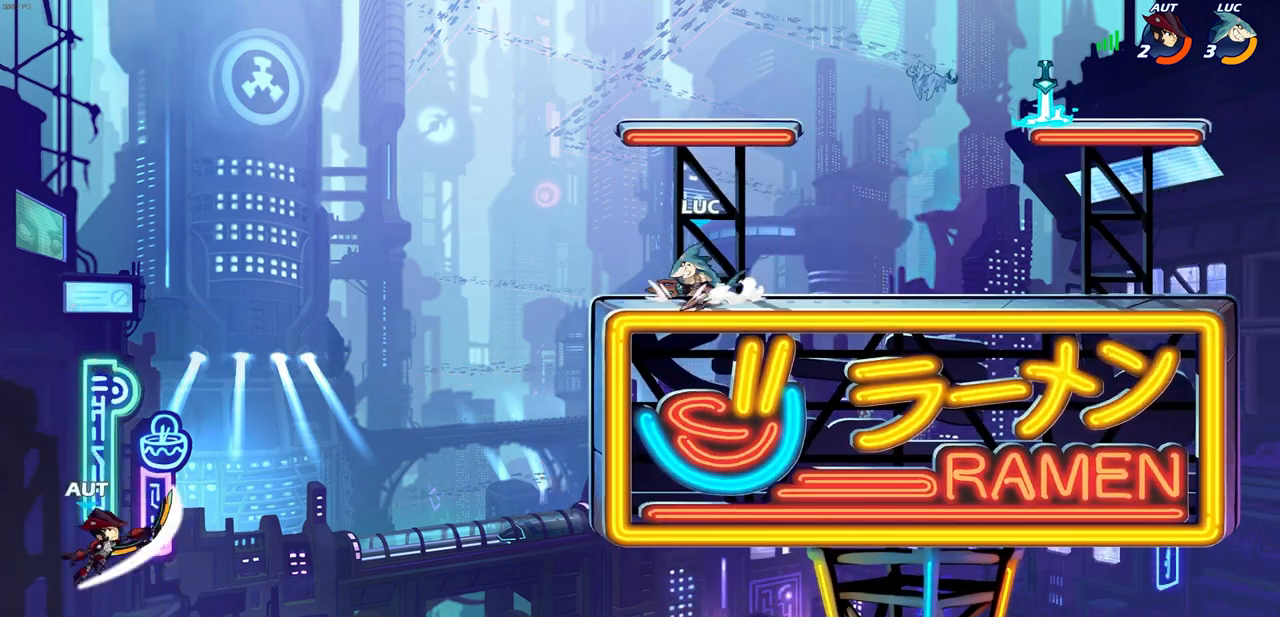
{"buttons": ["CIRCLE"], "left_stick": "left", "right_stick": "center", "events": [[33, "CIRCLE", "down"], [117, "R1", "up"], [117, "R2", "up"], [317, "left_stick", "center"], [400, "left_stick", "left"]]}
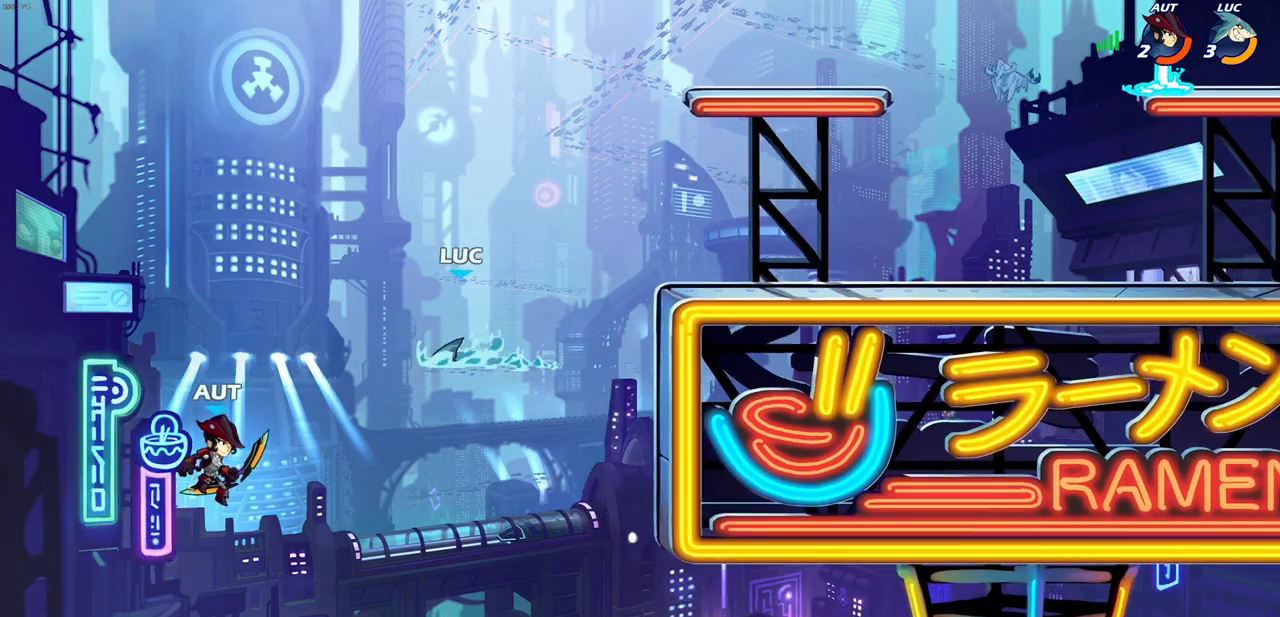
{"buttons": [], "left_stick": "center", "right_stick": "center", "events": [[167, "CIRCLE", "up"], [283, "left_stick", "center"]]}
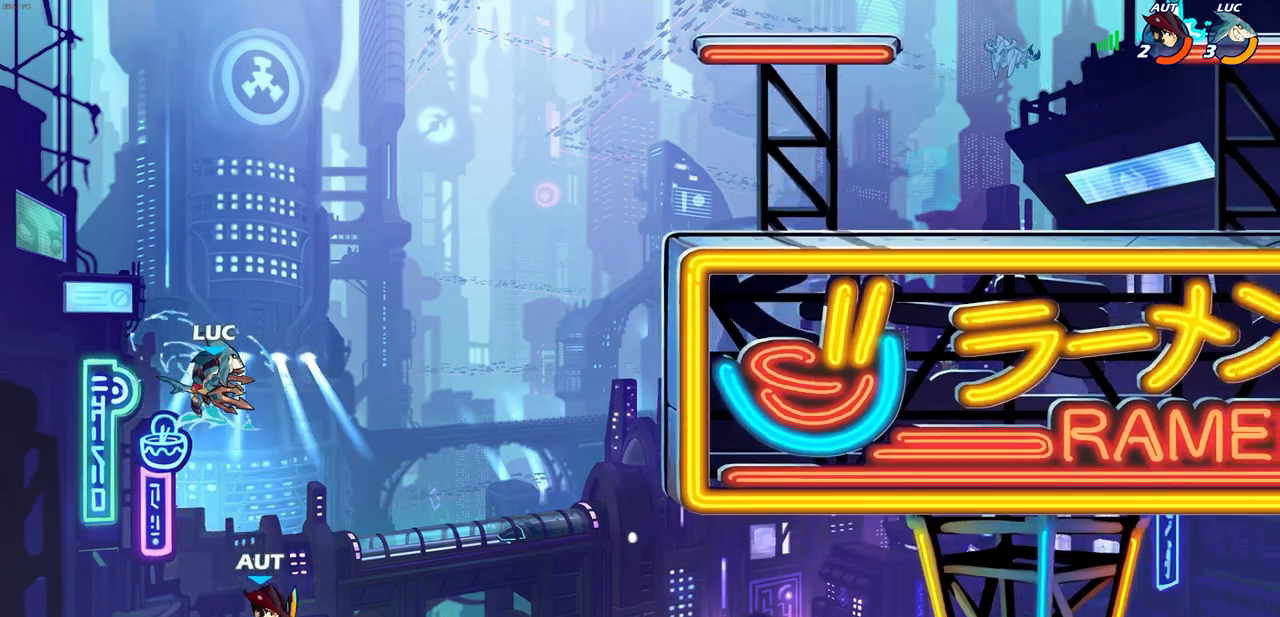
{"buttons": ["R1", "R2"], "left_stick": "up-right", "right_stick": "center", "events": [[100, "left_stick", "right"], [217, "CROSS", "down"], [383, "left_stick", "up-right"], [417, "CROSS", "up"], [450, "R1", "down"], [450, "R2", "down"]]}
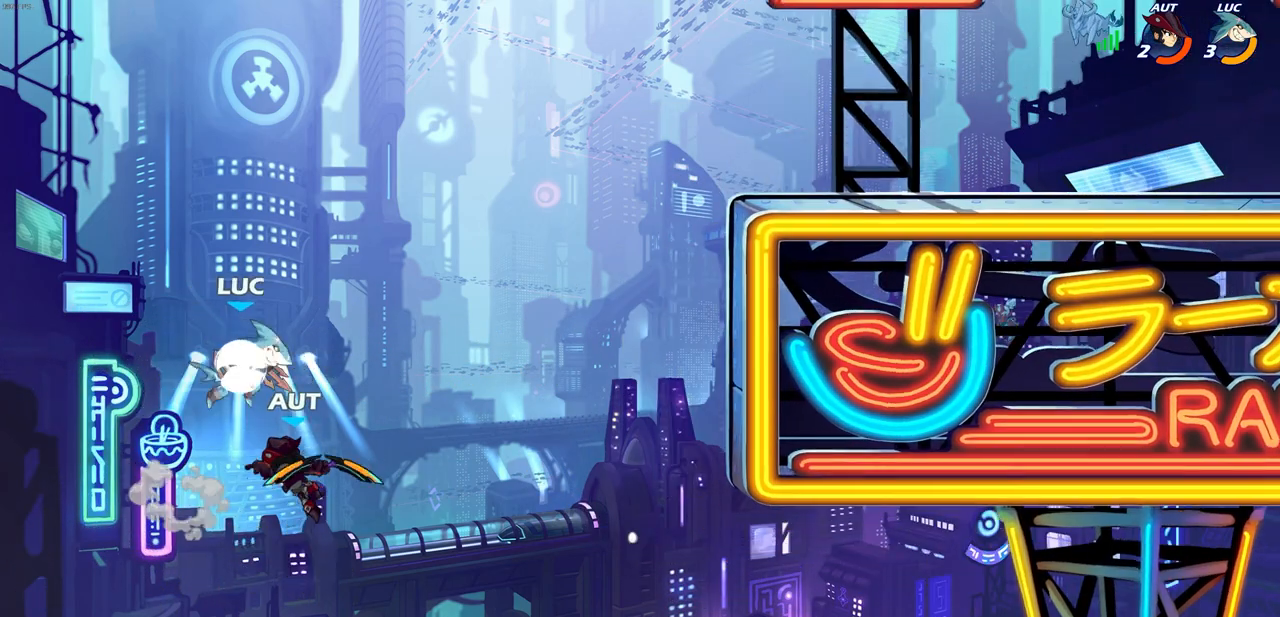
{"buttons": ["CROSS"], "left_stick": "up-right", "right_stick": "center", "events": [[317, "R1", "up"], [317, "R2", "up"], [417, "CROSS", "down"]]}
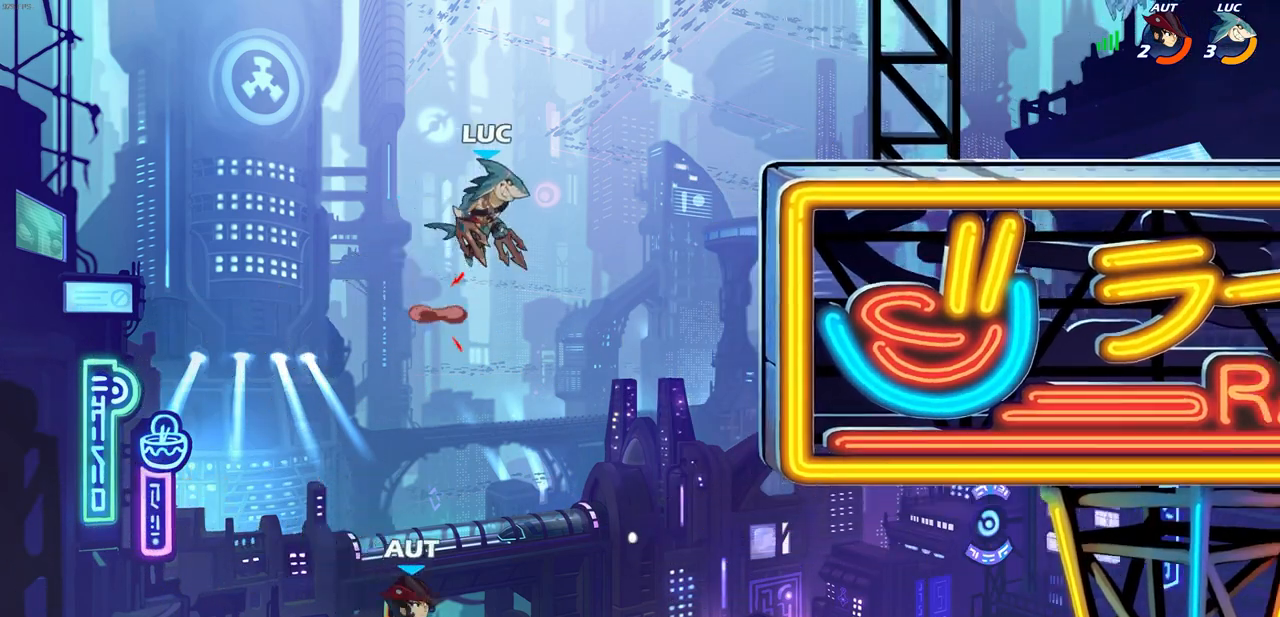
{"buttons": ["CIRCLE"], "left_stick": "down", "right_stick": "center", "events": [[133, "CROSS", "up"], [350, "CIRCLE", "down"], [367, "left_stick", "down"]]}
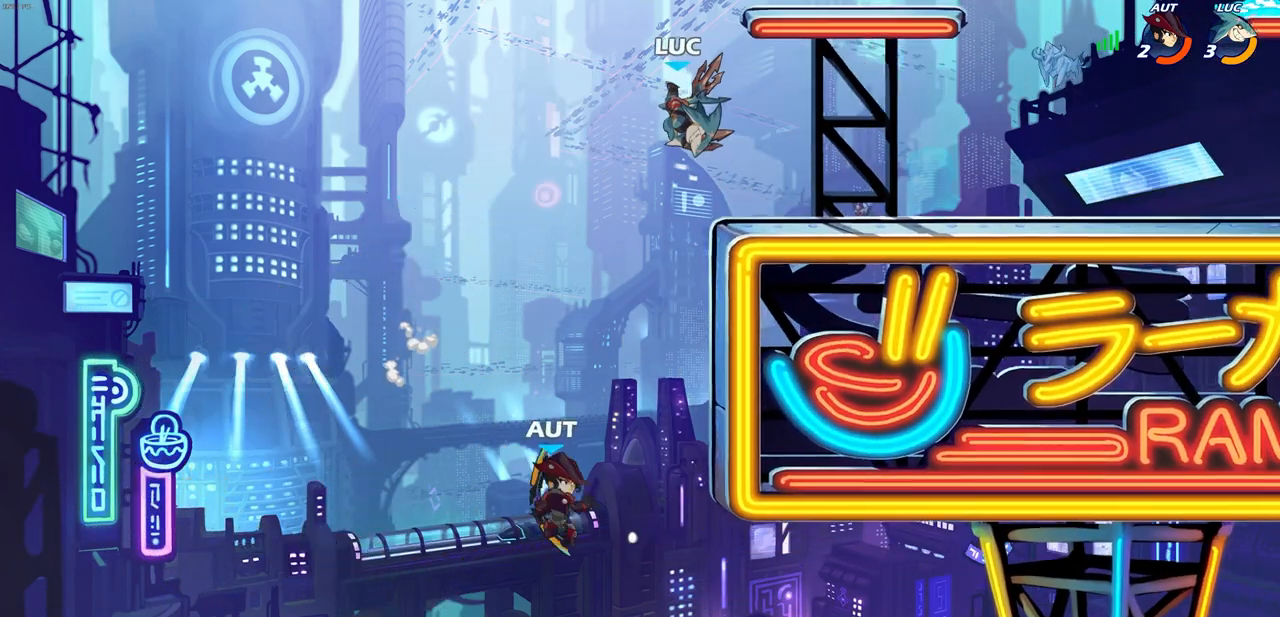
{"buttons": [], "left_stick": "center", "right_stick": "center", "events": [[400, "CIRCLE", "up"], [417, "left_stick", "center"]]}
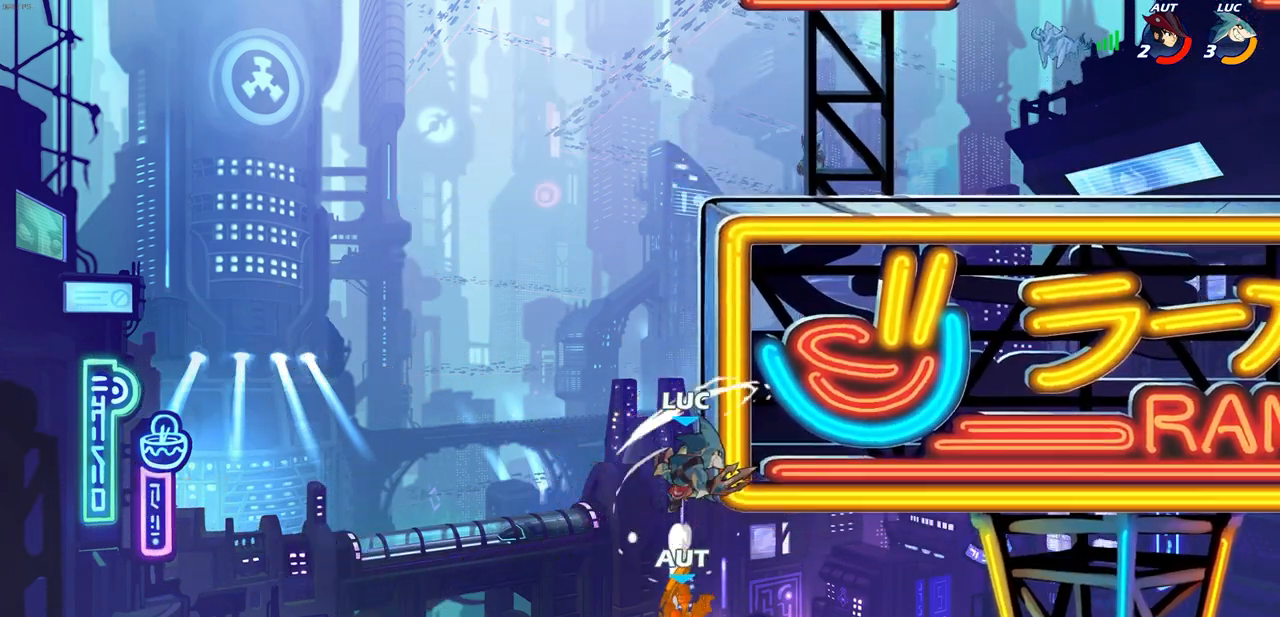
{"buttons": ["R2"], "left_stick": "up", "right_stick": "center", "events": [[83, "left_stick", "up"], [217, "R2", "down"]]}
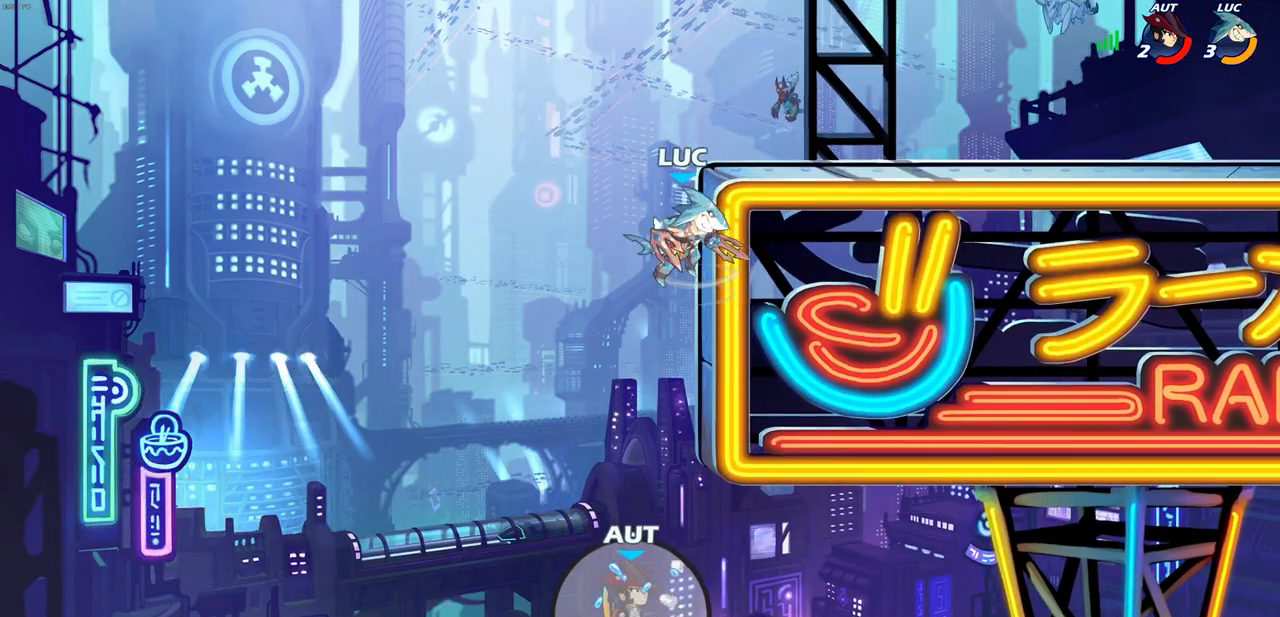
{"buttons": [], "left_stick": "up-right", "right_stick": "center", "events": [[250, "left_stick", "up-right"], [317, "R2", "up"]]}
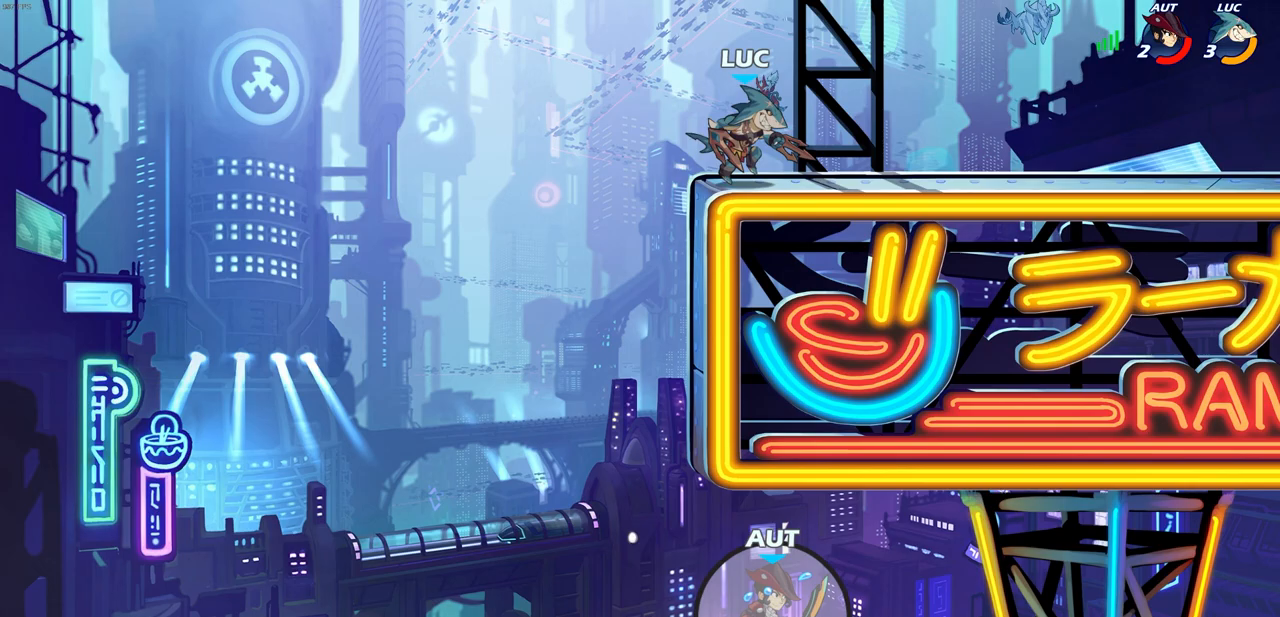
{"buttons": [], "left_stick": "center", "right_stick": "center", "events": [[133, "R2", "down"], [150, "R1", "down"], [167, "CROSS", "down"], [300, "CROSS", "up"], [300, "R1", "up"], [300, "R2", "up"], [317, "CIRCLE", "down"], [450, "CIRCLE", "up"], [467, "left_stick", "center"]]}
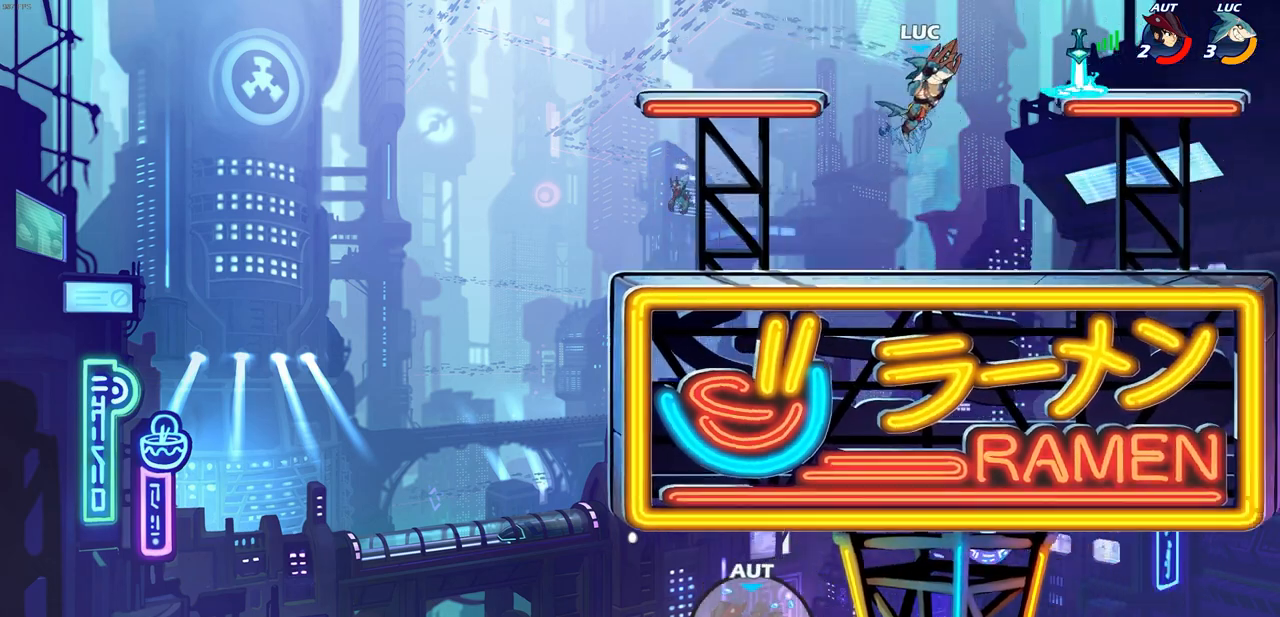
{"buttons": ["CROSS"], "left_stick": "center", "right_stick": "center", "events": [[433, "CROSS", "down"]]}
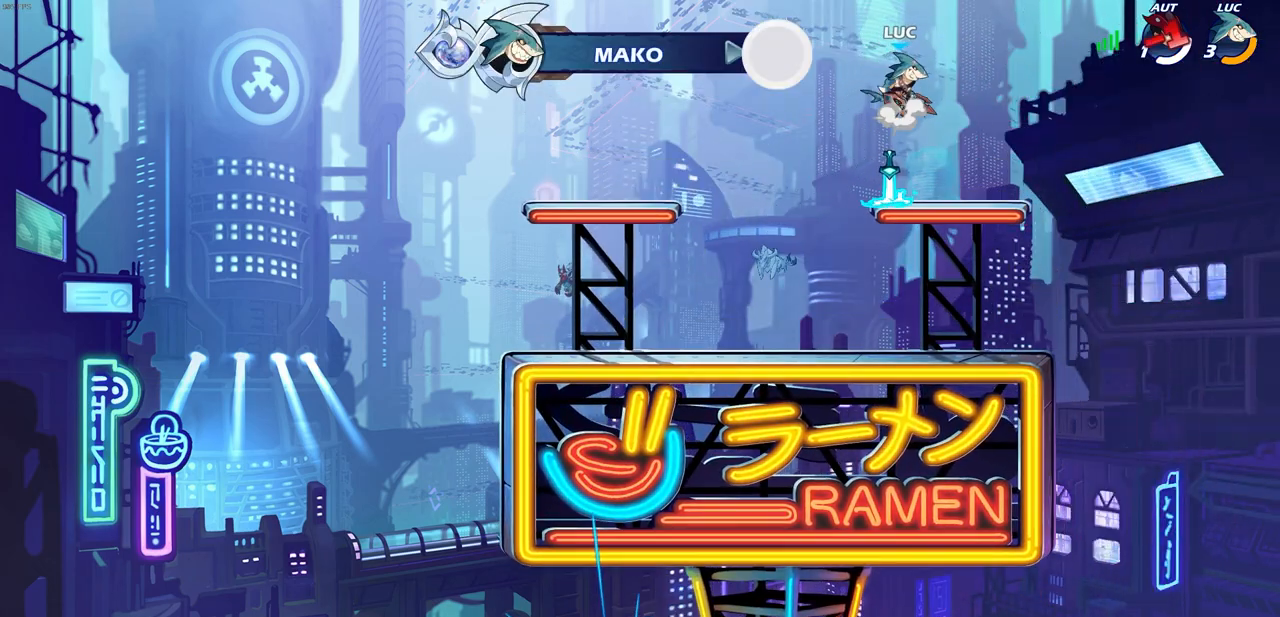
{"buttons": [], "left_stick": "center", "right_stick": "center", "events": [[17, "CROSS", "up"], [50, "left_stick", "up-left"], [133, "left_stick", "up"], [150, "R1", "down"], [217, "R1", "up"], [300, "left_stick", "center"]]}
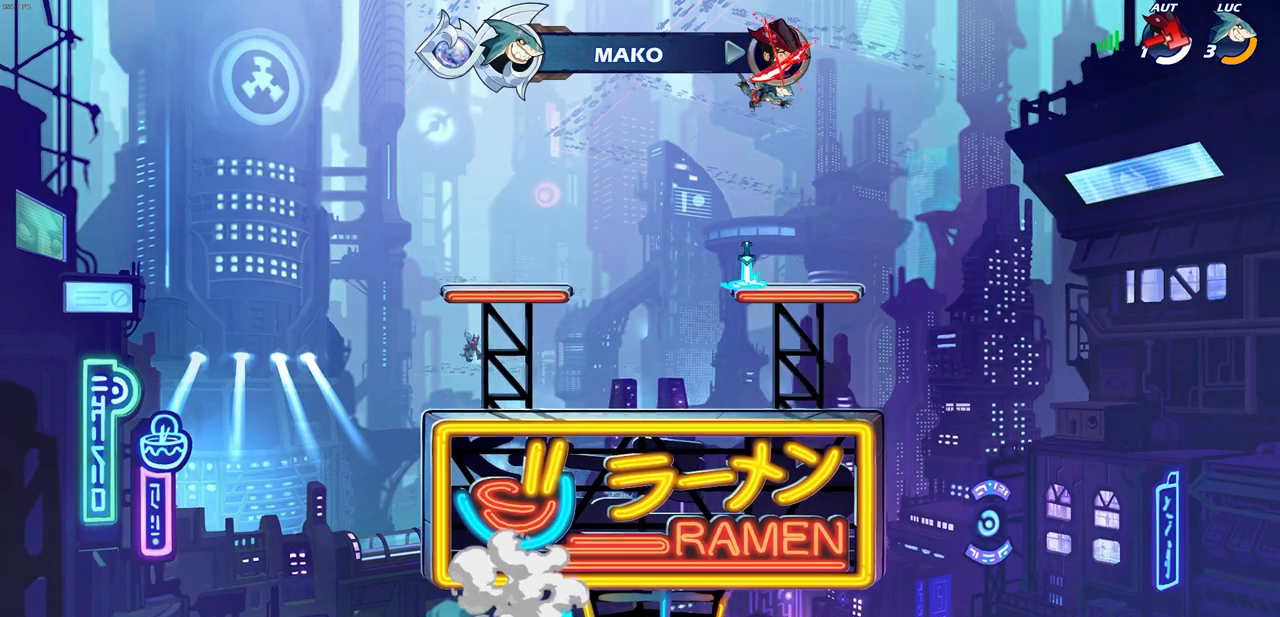
{"buttons": ["R1"], "left_stick": "left", "right_stick": "center", "events": [[133, "left_stick", "right"], [317, "left_stick", "down-left"], [433, "left_stick", "left"], [450, "R1", "down"]]}
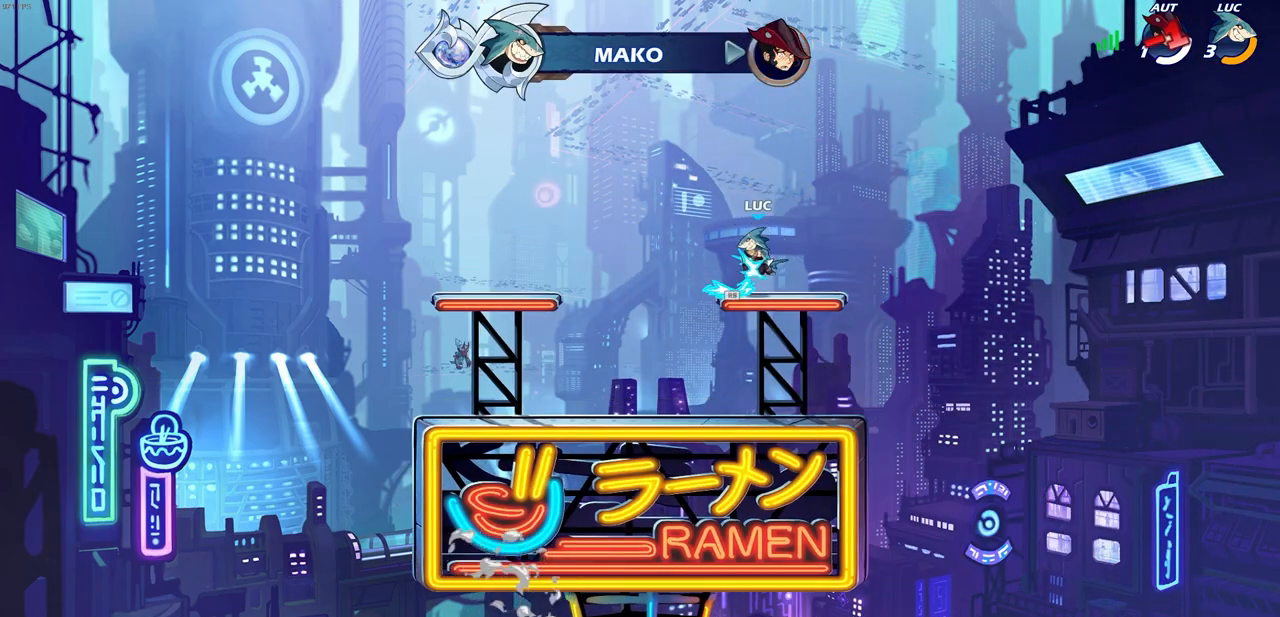
{"buttons": [], "left_stick": "center", "right_stick": "center"}
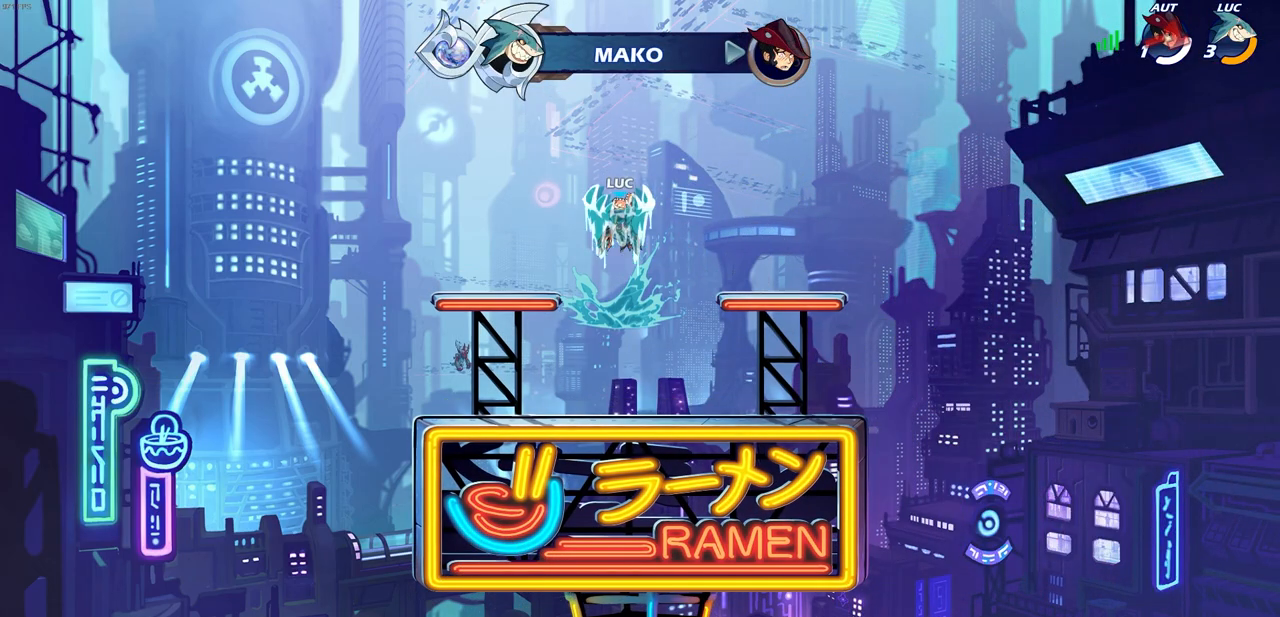
{"buttons": [], "left_stick": "center", "right_stick": "center", "events": []}
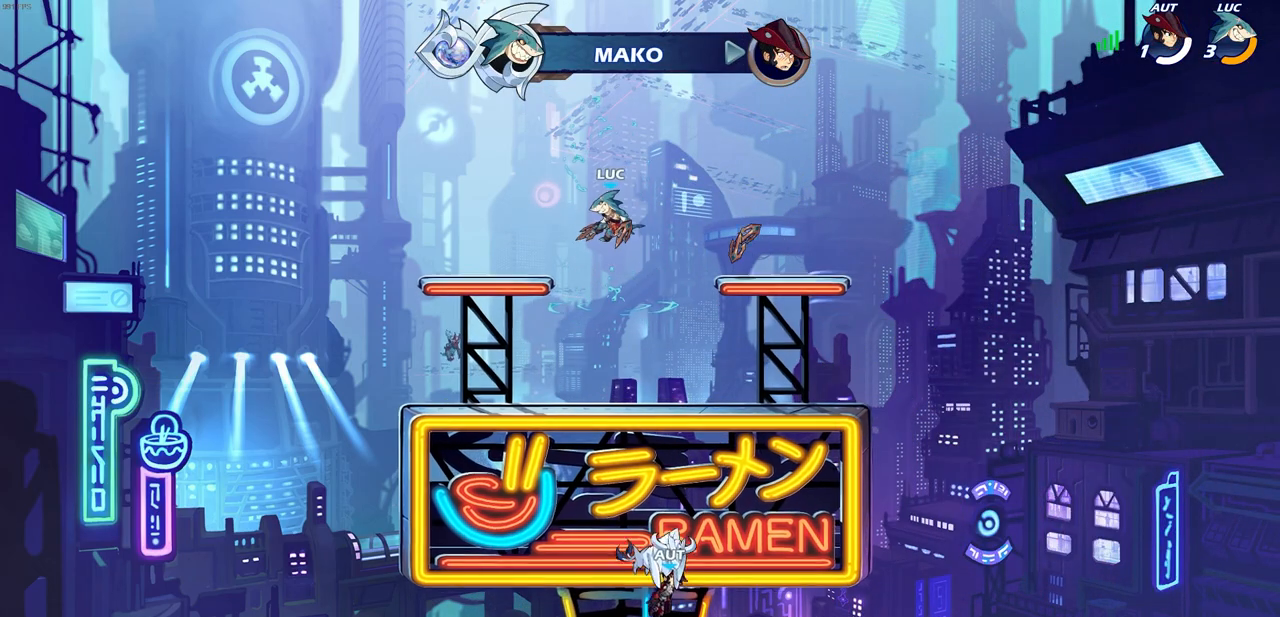
{"buttons": [], "left_stick": "down-left", "right_stick": "center", "events": [[67, "CROSS", "down"], [83, "left_stick", "left"], [200, "CROSS", "up"], [417, "left_stick", "down-left"]]}
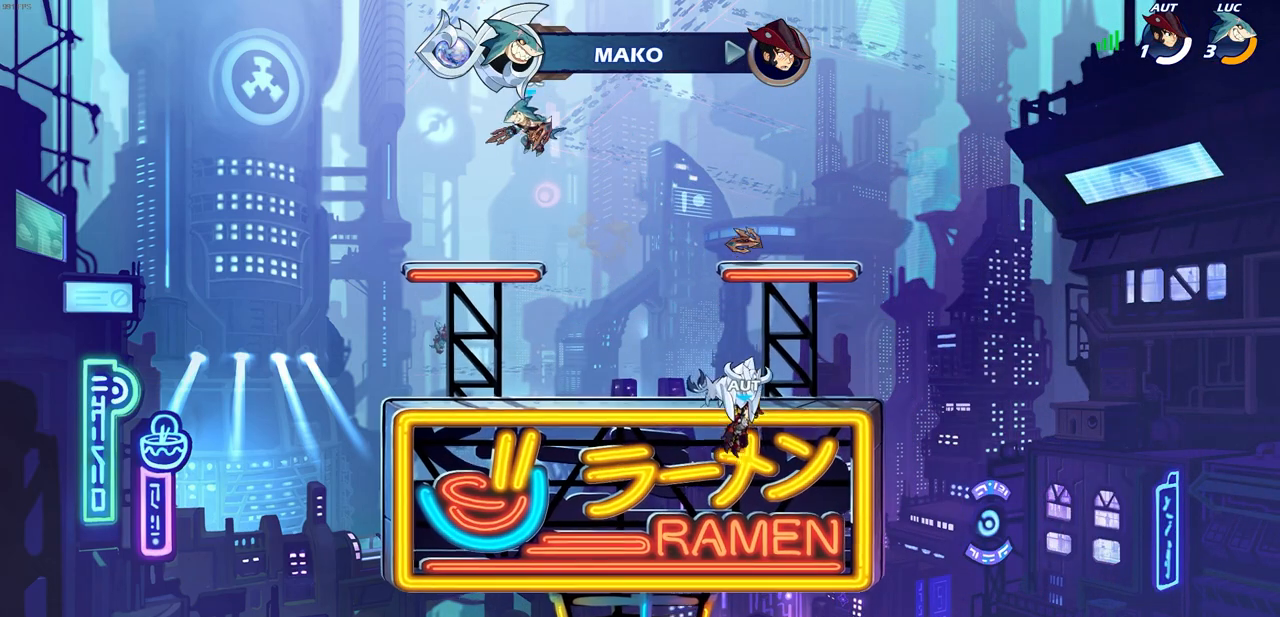
{"buttons": ["CIRCLE"], "left_stick": "center", "right_stick": "center", "events": [[117, "left_stick", "down-right"], [233, "left_stick", "up-right"], [267, "R2", "down"], [333, "CIRCLE", "down"], [400, "left_stick", "center"], [433, "R2", "up"]]}
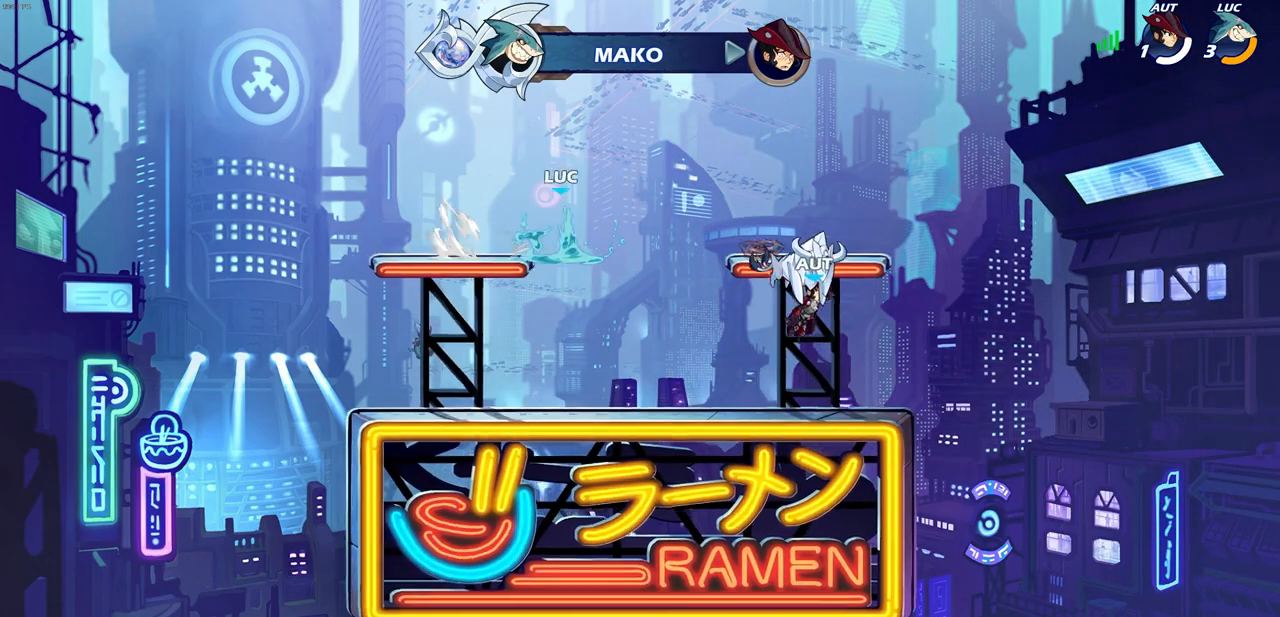
{"buttons": [], "left_stick": "center", "right_stick": "center", "events": [[167, "CIRCLE", "up"]]}
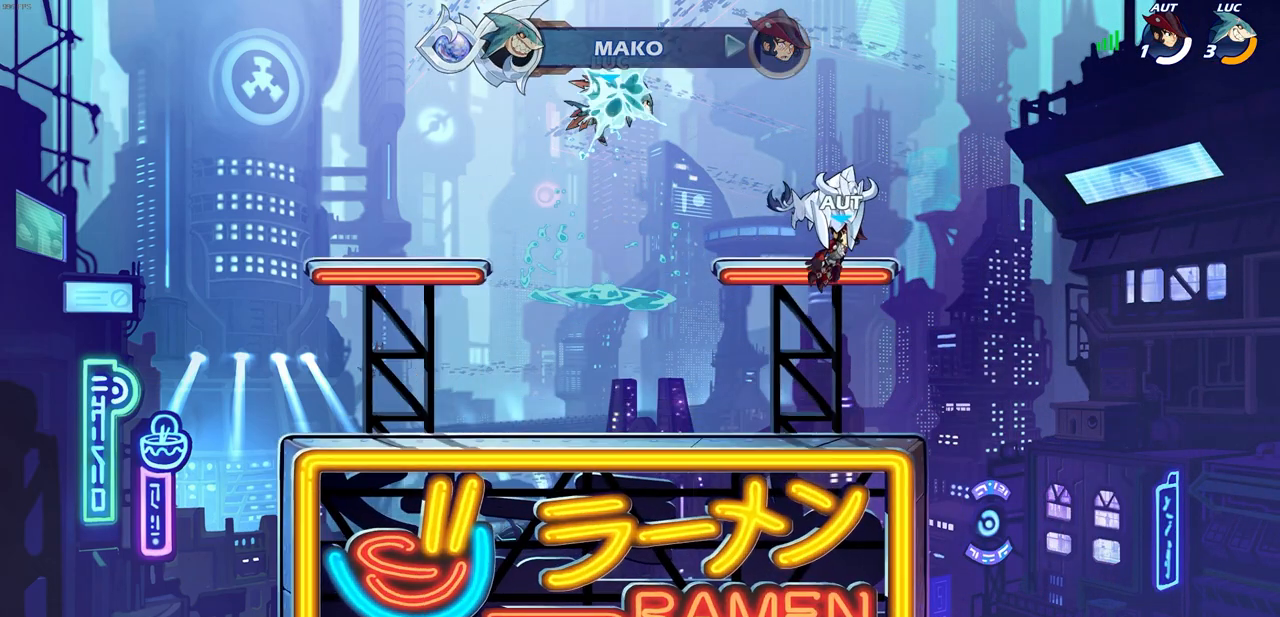
{"buttons": [], "left_stick": "right", "right_stick": "center", "events": [[283, "left_stick", "right"], [367, "CROSS", "down"], [500, "CROSS", "up"]]}
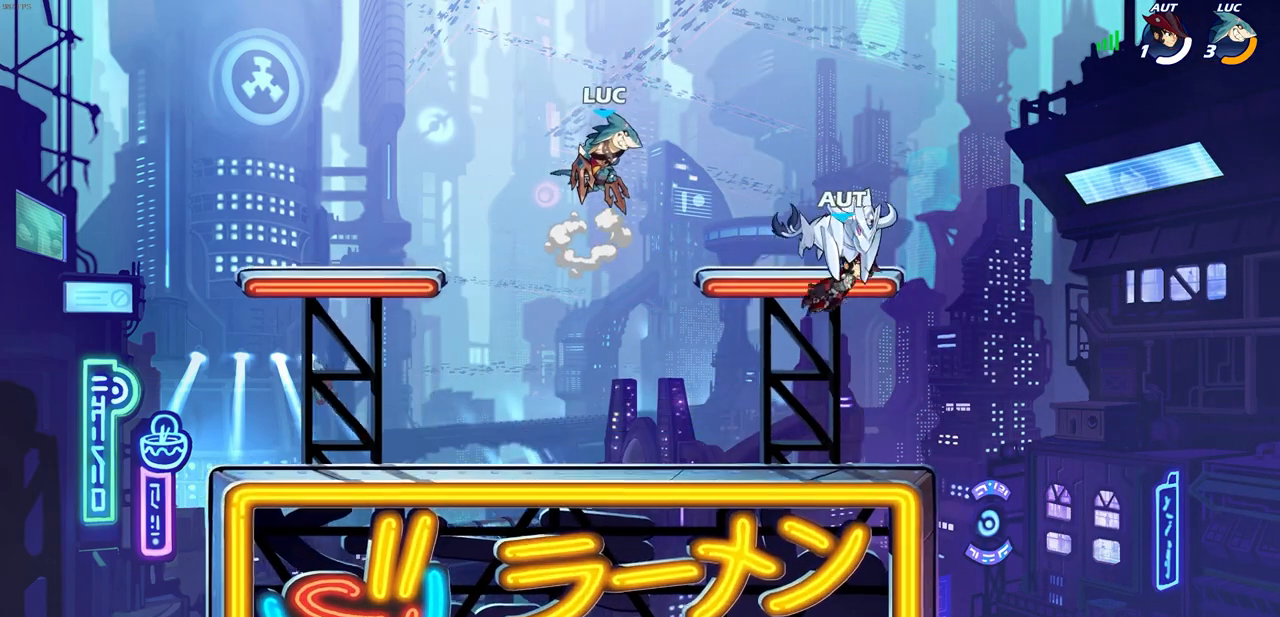
{"buttons": [], "left_stick": "left", "right_stick": "center", "events": [[283, "left_stick", "down"], [367, "left_stick", "down-left"], [500, "left_stick", "left"]]}